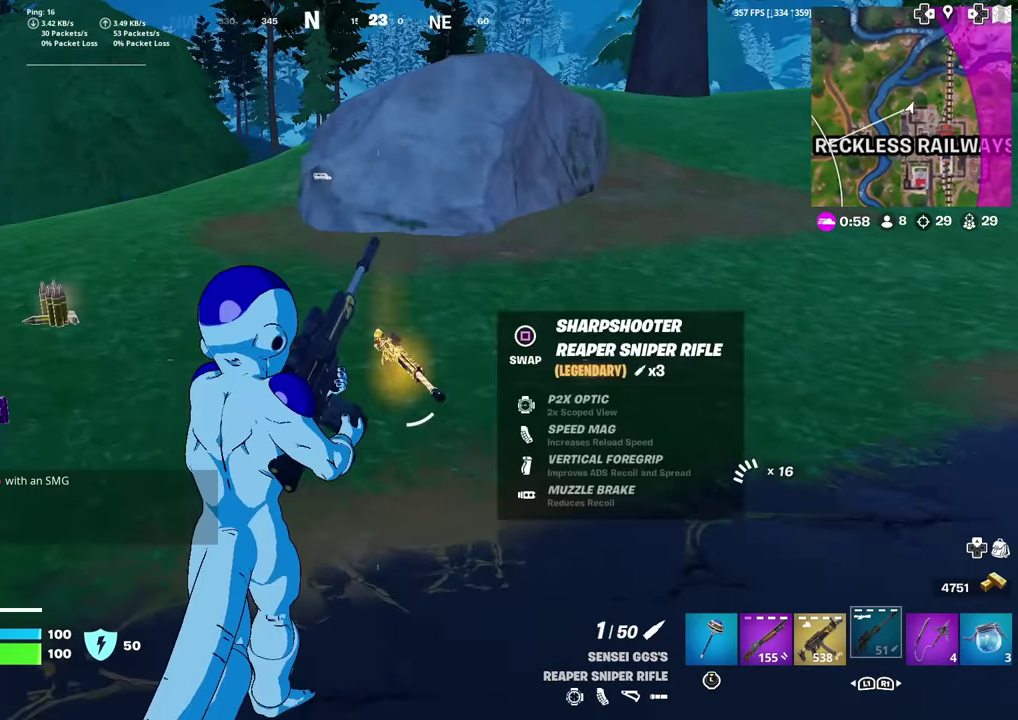
Gameplay with a controller (PlayStation layout); each line is a JSON object with the inputs held at the frame after it (dt_ms = milliseconds from this image to that frame). "events" lists button and stick changes between this image and that frame as [ms after this image, input, new state], when the widget could be followed in between. This document gives stick clicks only as held states, not as events. Not read: TOUCHPAD.
{"dt_ms": 400, "buttons": [], "left_stick": "up", "right_stick": "center", "events": [[16, "SQUARE", "down"], [100, "SQUARE", "up"]]}
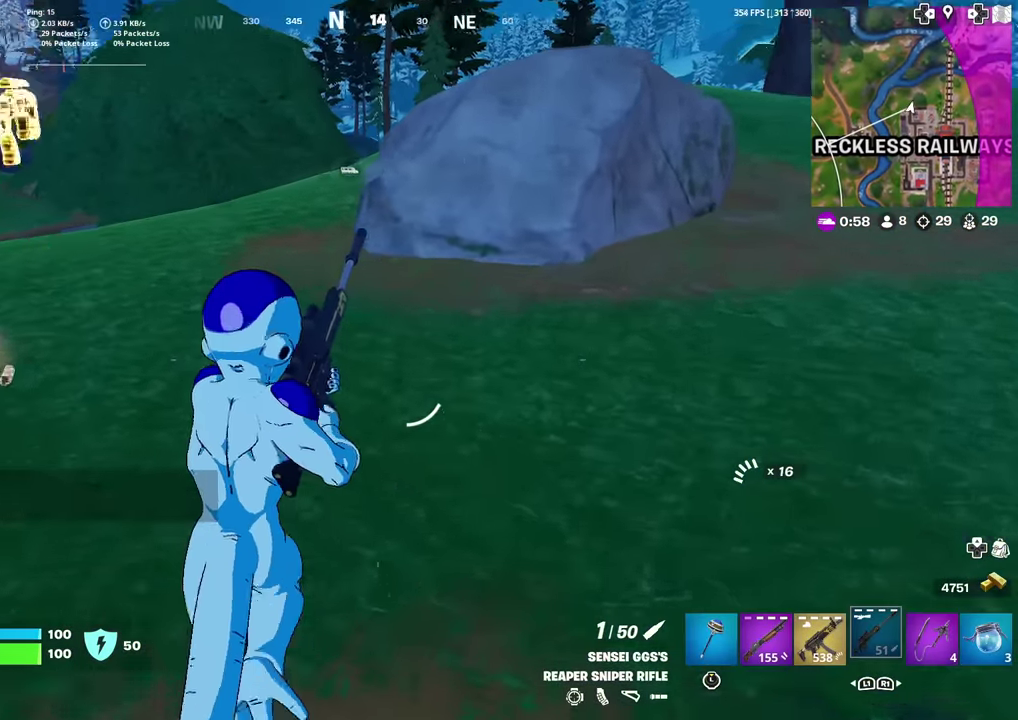
{"dt_ms": 601, "buttons": [], "left_stick": "up", "right_stick": "center", "events": [[267, "right_stick", "left"], [467, "right_stick", "center"]]}
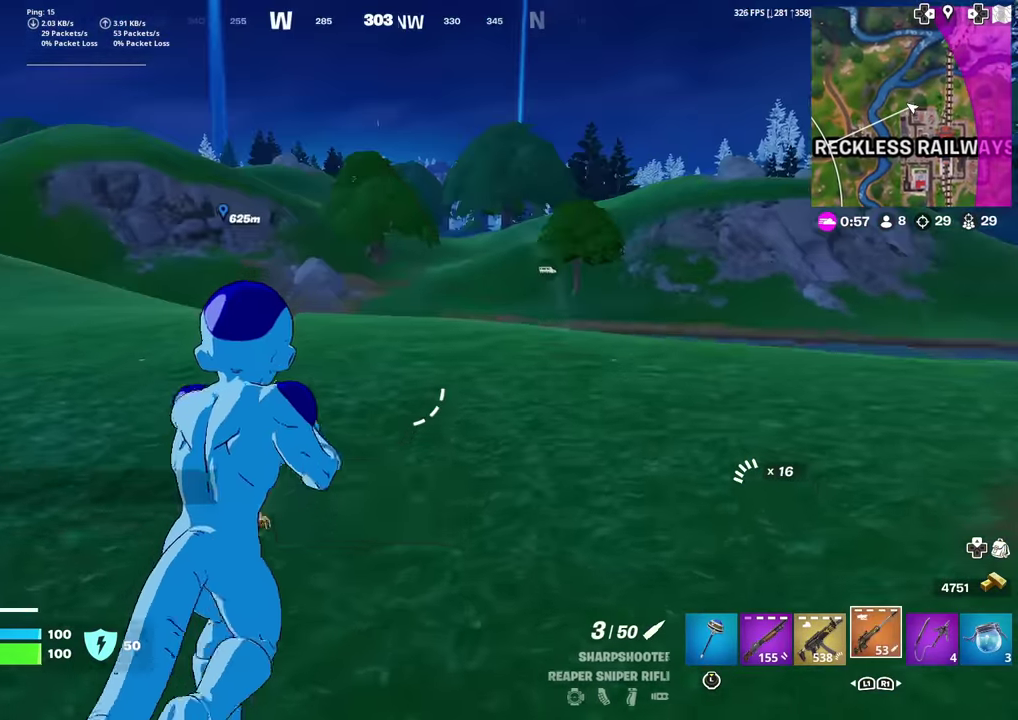
{"dt_ms": 400, "buttons": [], "left_stick": "up", "right_stick": "center", "events": []}
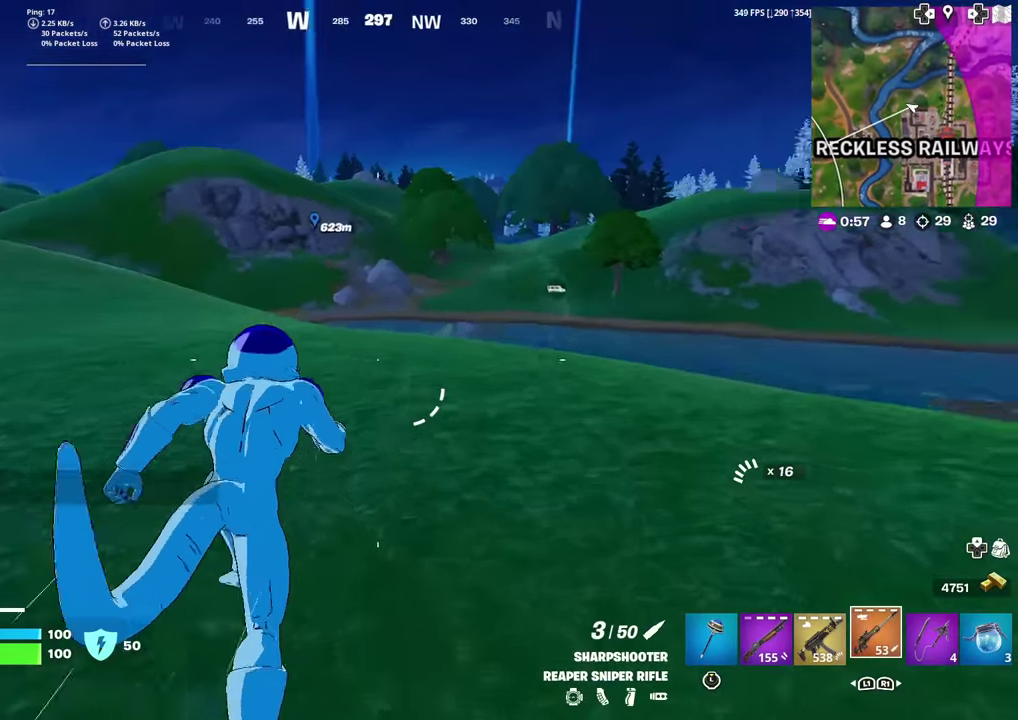
{"dt_ms": 601, "buttons": ["L2"], "left_stick": "center", "right_stick": "center", "events": [[17, "right_stick", "right"], [50, "left_stick", "up-left"], [134, "right_stick", "center"], [334, "L2", "down"], [584, "left_stick", "center"]]}
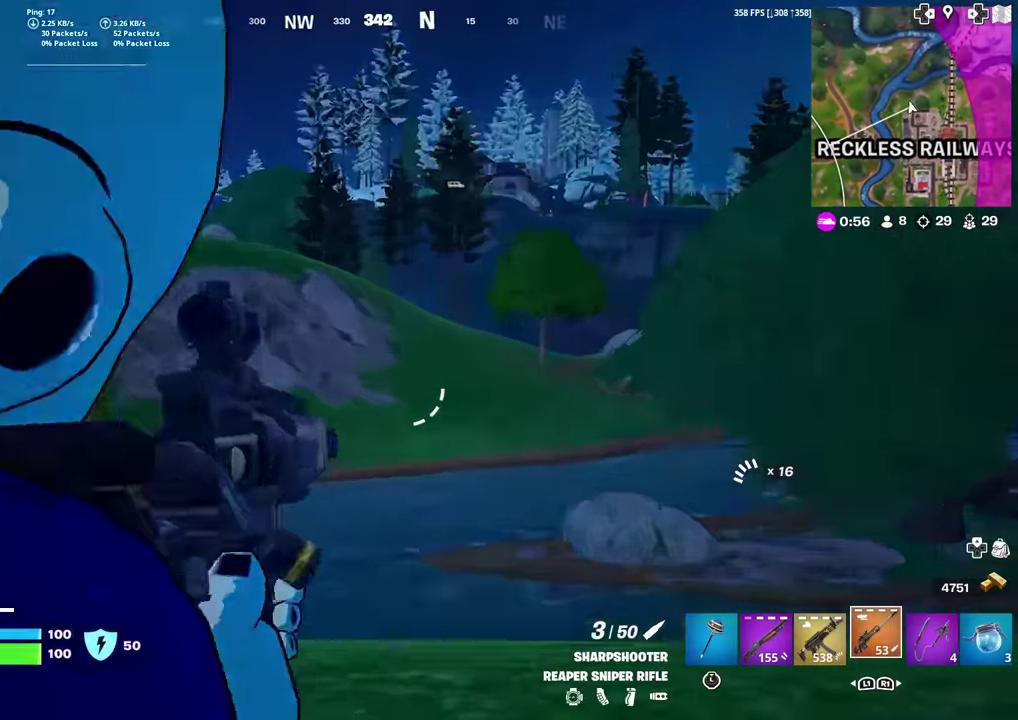
{"dt_ms": 400, "buttons": ["L2"], "left_stick": "right", "right_stick": "center", "events": [[16, "right_stick", "right"], [33, "left_stick", "right"], [150, "right_stick", "center"], [283, "right_stick", "up-right"], [367, "right_stick", "center"]]}
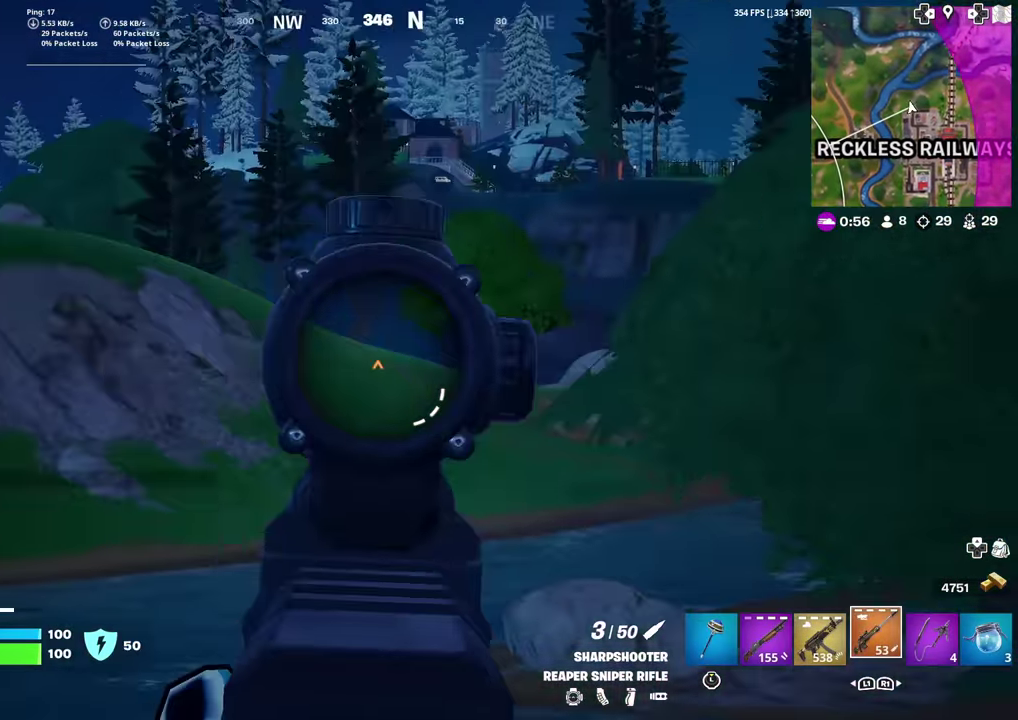
{"dt_ms": 601, "buttons": [], "left_stick": "up-right", "right_stick": "right", "events": [[284, "L2", "up"], [301, "right_stick", "right"], [585, "left_stick", "up-right"]]}
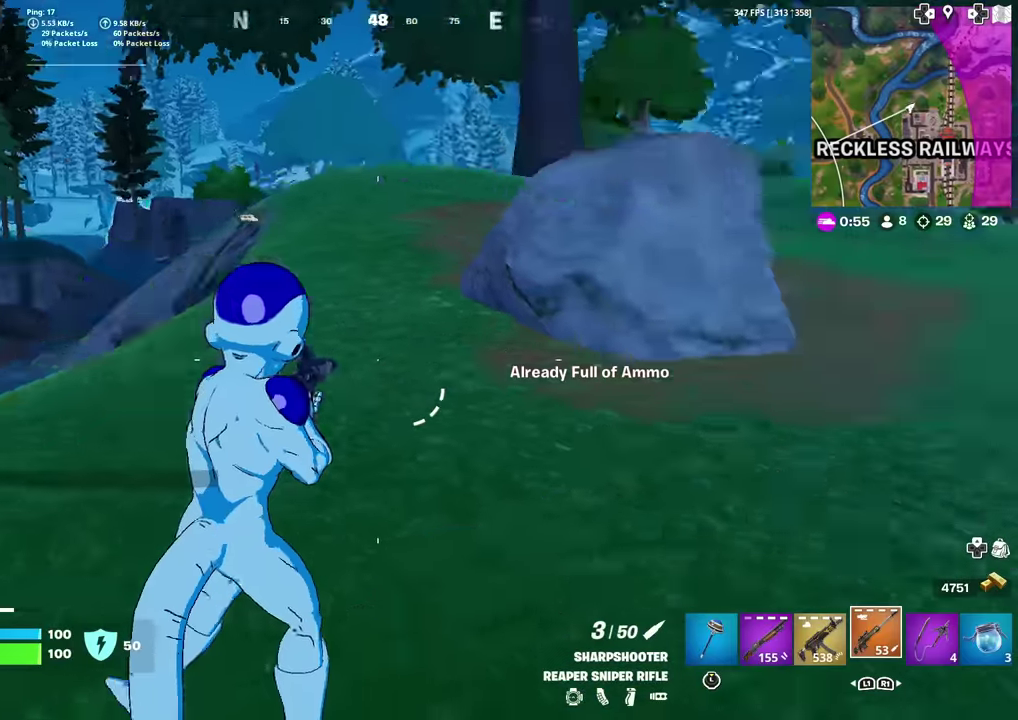
{"dt_ms": 501, "buttons": [], "left_stick": "up", "right_stick": "center", "events": [[50, "left_stick", "up"], [234, "right_stick", "center"], [351, "right_stick", "right"], [434, "left_stick", "up-right"], [451, "right_stick", "center"], [484, "left_stick", "up"]]}
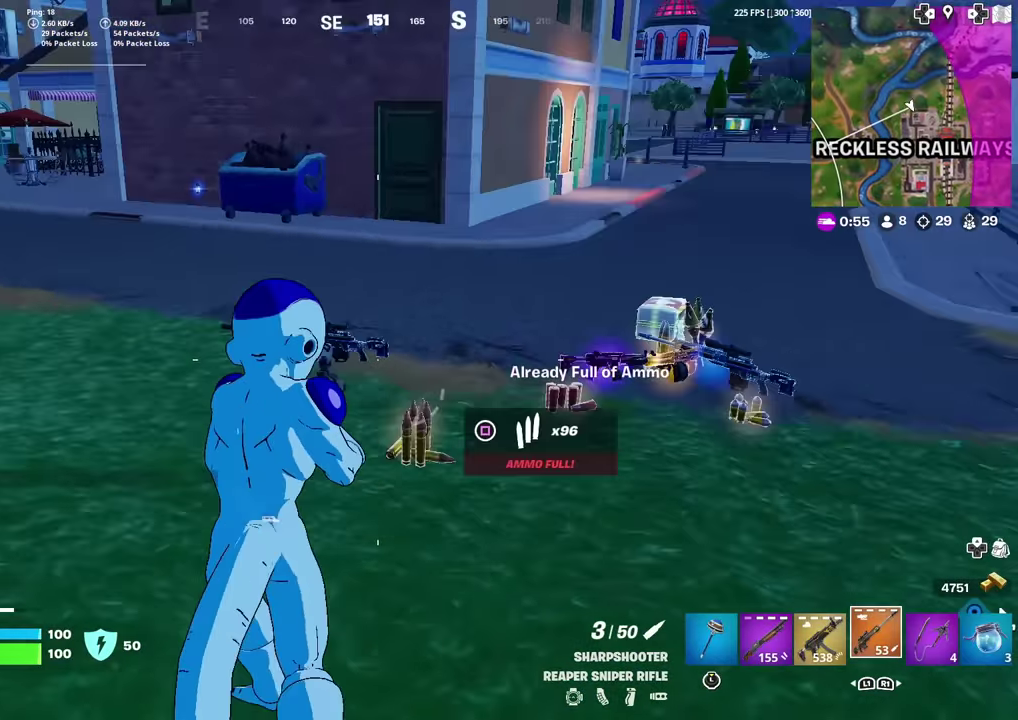
{"dt_ms": 500, "buttons": [], "left_stick": "up", "right_stick": "center", "events": []}
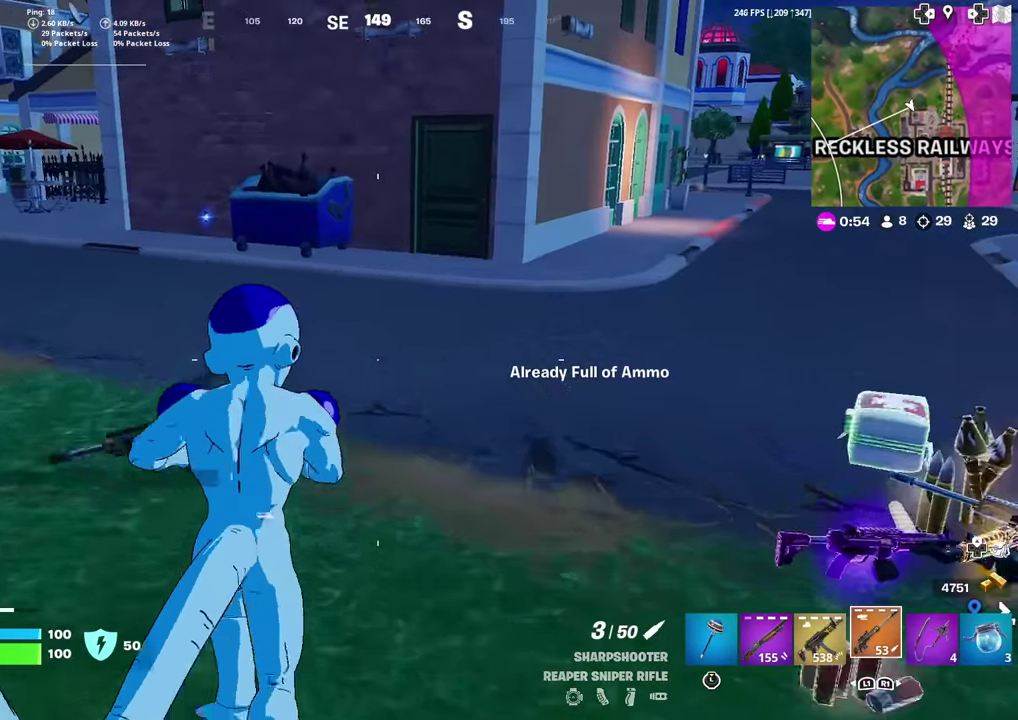
{"dt_ms": 601, "buttons": [], "left_stick": "up", "right_stick": "center", "events": [[50, "right_stick", "right"], [217, "right_stick", "center"], [351, "right_stick", "right"], [434, "right_stick", "center"]]}
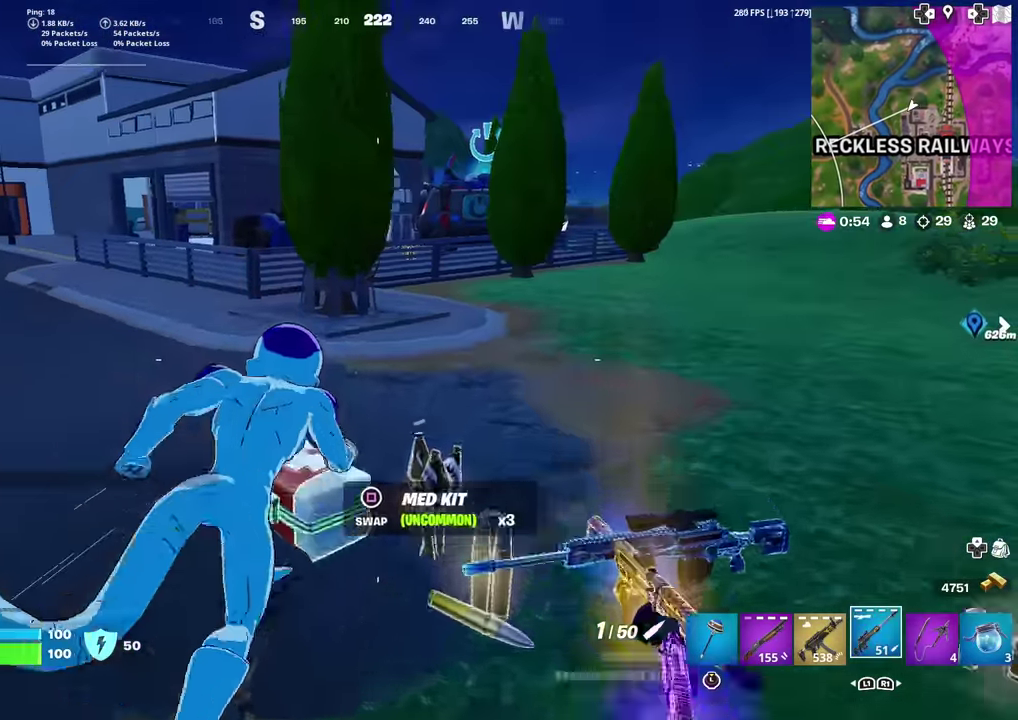
{"dt_ms": 400, "buttons": [], "left_stick": "up", "right_stick": "center", "events": [[100, "right_stick", "up-left"], [183, "right_stick", "center"]]}
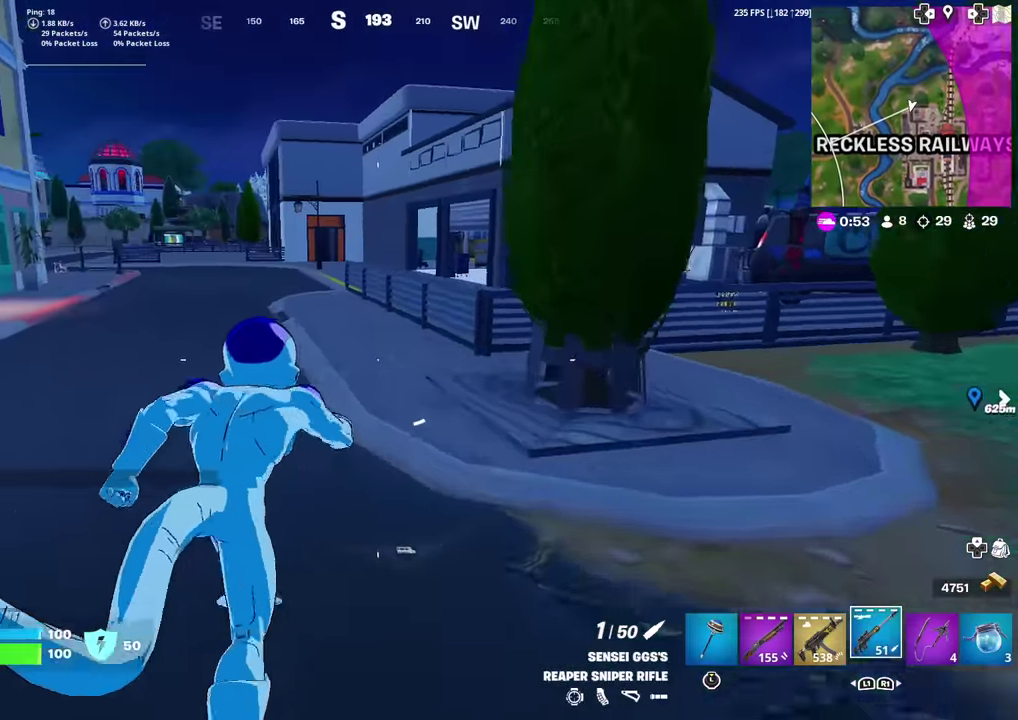
{"dt_ms": 501, "buttons": [], "left_stick": "up", "right_stick": "center", "events": []}
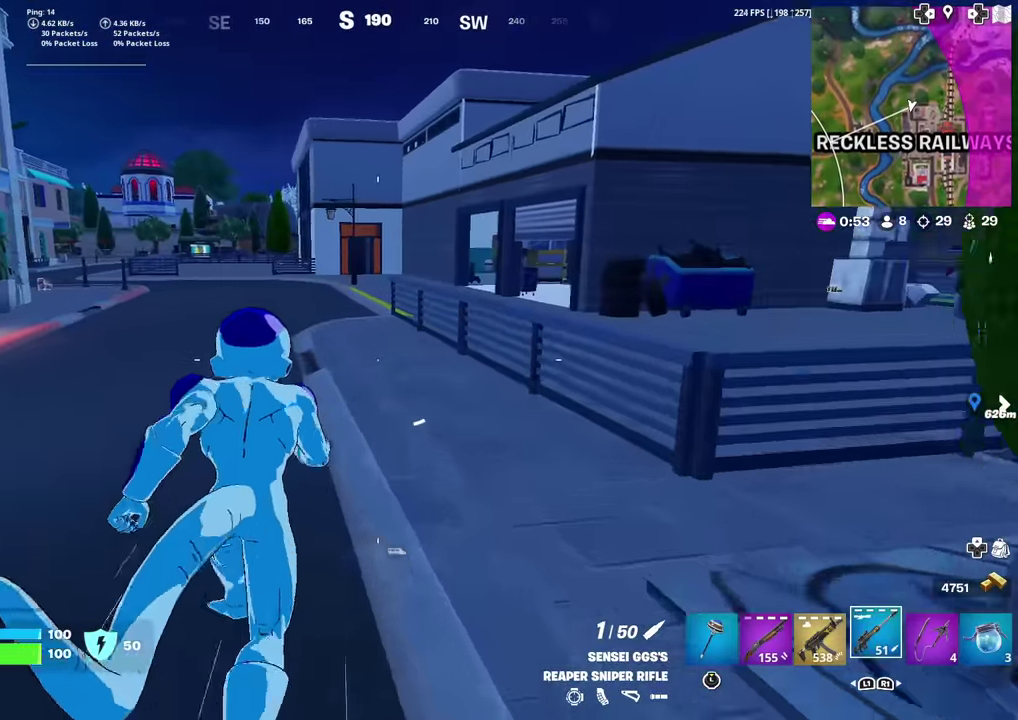
{"dt_ms": 500, "buttons": [], "left_stick": "up", "right_stick": "center", "events": []}
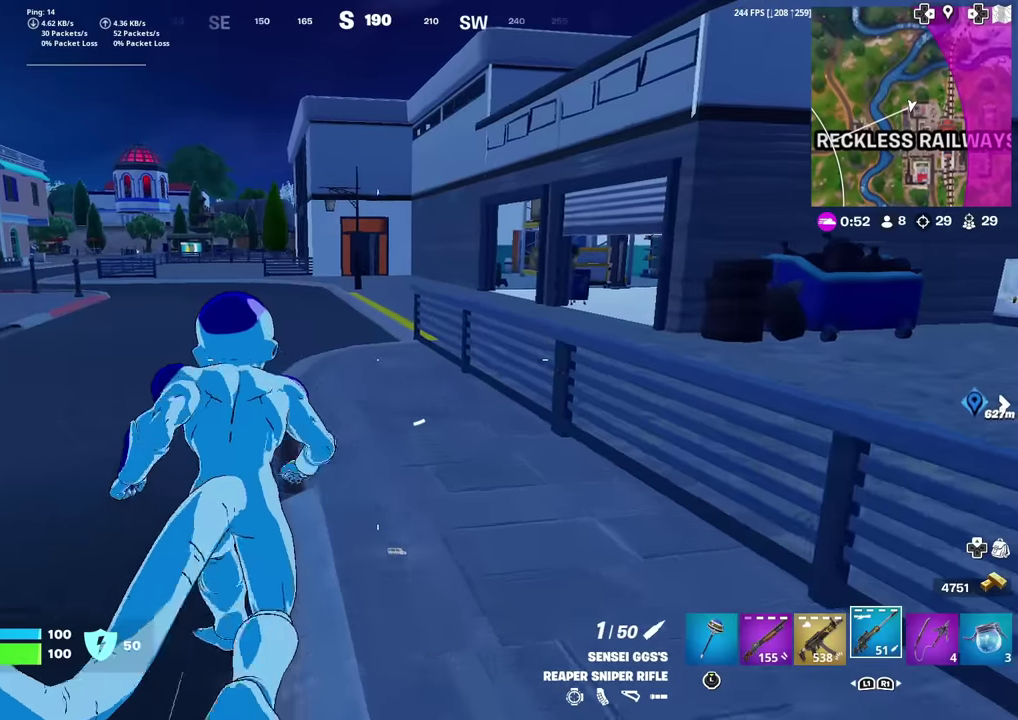
{"dt_ms": 401, "buttons": [], "left_stick": "up", "right_stick": "center", "events": []}
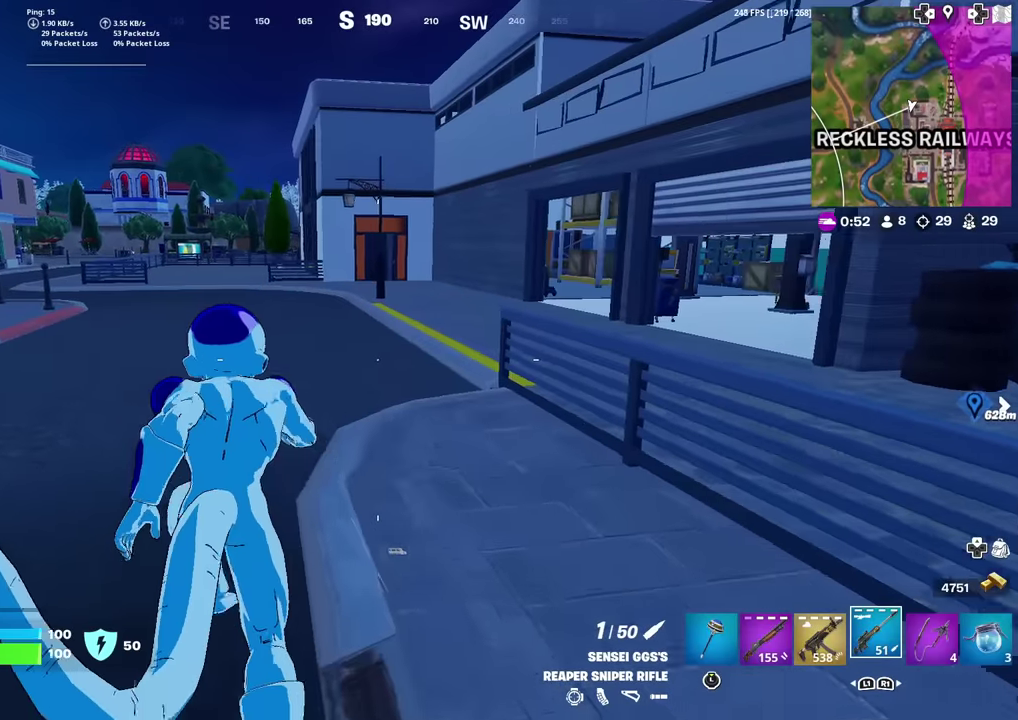
{"dt_ms": 600, "buttons": [], "left_stick": "center", "right_stick": "center", "events": [[233, "right_stick", "left"], [300, "CROSS", "down"], [300, "left_stick", "center"], [333, "right_stick", "center"], [400, "CROSS", "up"]]}
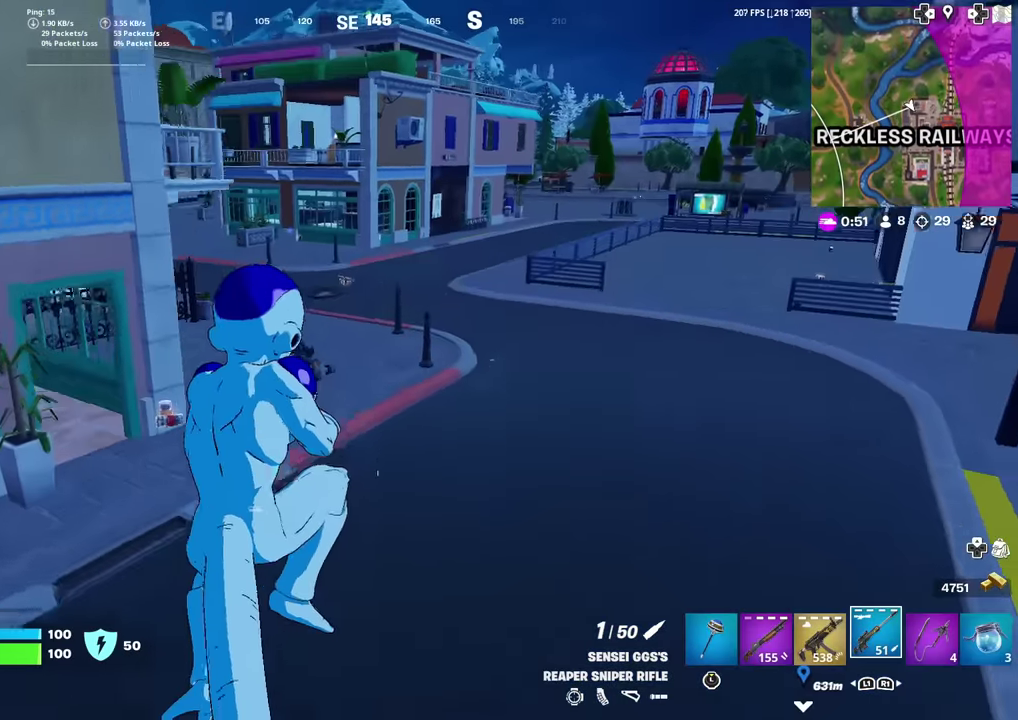
{"dt_ms": 401, "buttons": ["SQUARE"], "left_stick": "up-right", "right_stick": "center", "events": [[50, "left_stick", "up-right"], [401, "SQUARE", "down"]]}
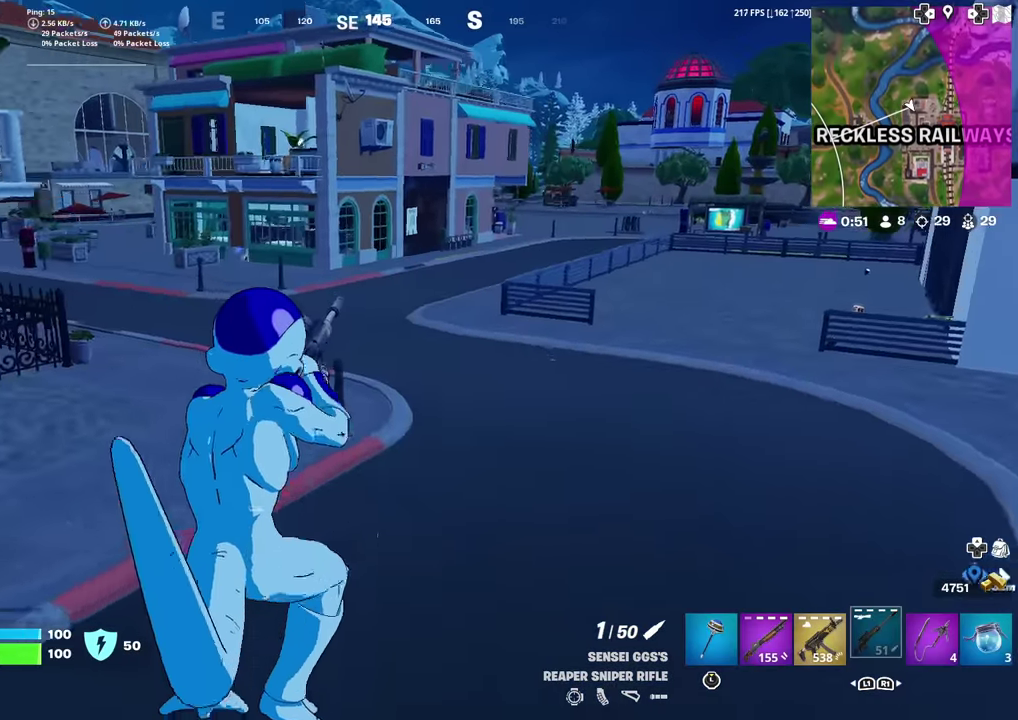
{"dt_ms": 600, "buttons": [], "left_stick": "up-left", "right_stick": "center", "events": [[200, "SQUARE", "up"], [417, "left_stick", "up"], [433, "right_stick", "right"], [467, "CROSS", "down"], [467, "left_stick", "up-left"], [550, "CROSS", "up"], [550, "right_stick", "center"]]}
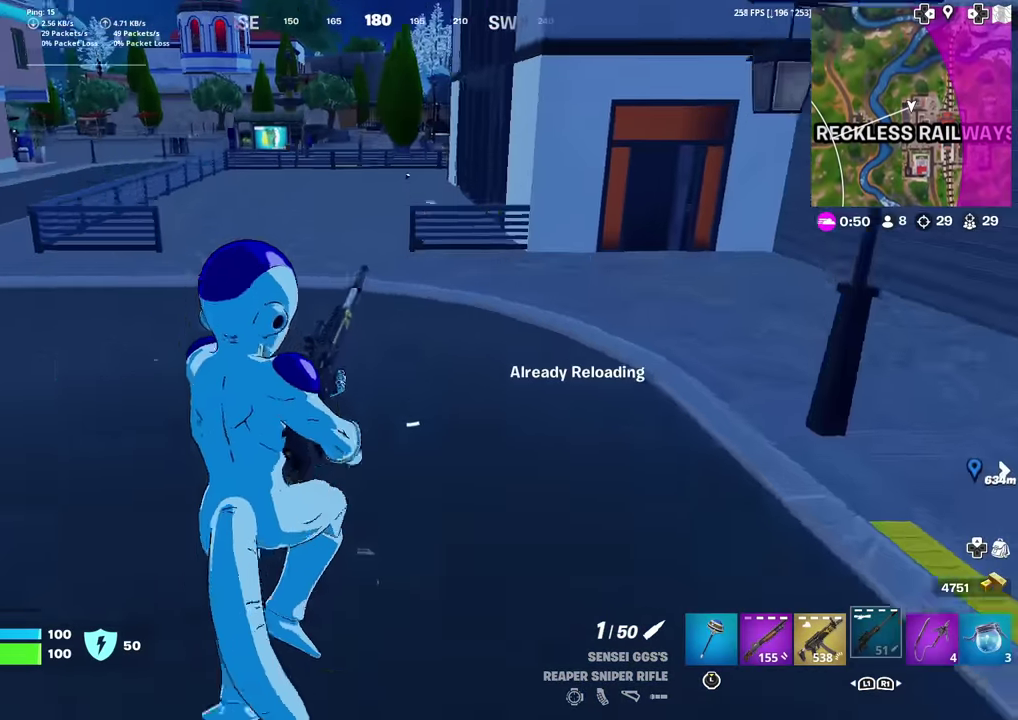
{"dt_ms": 301, "buttons": [], "left_stick": "center", "right_stick": "center", "events": [[17, "left_stick", "center"]]}
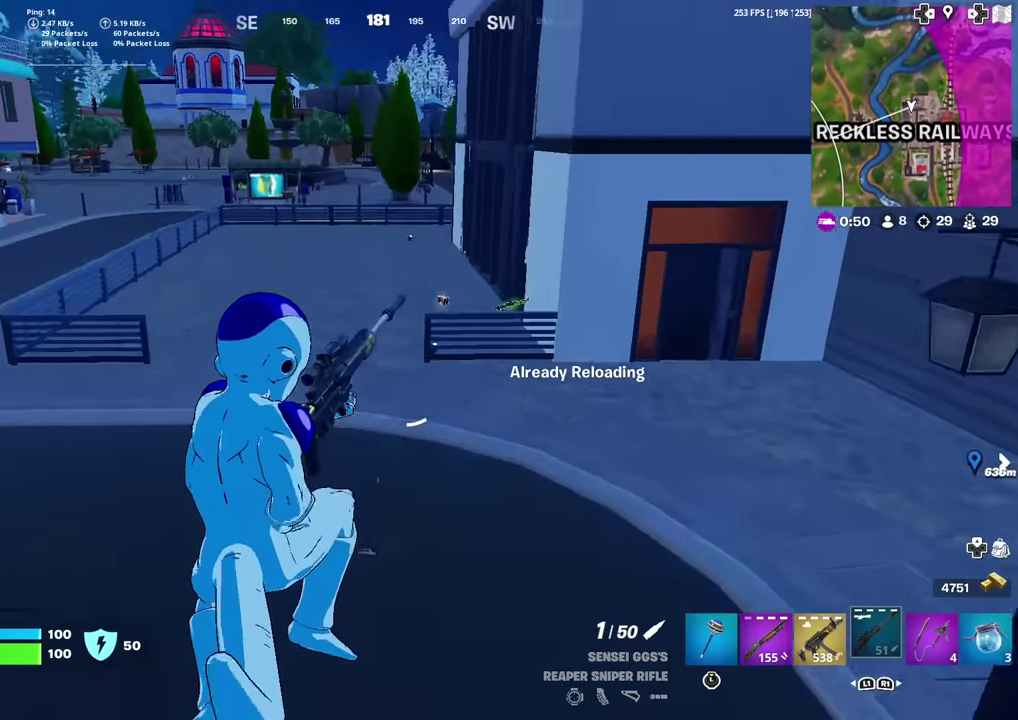
{"dt_ms": 700, "buttons": [], "left_stick": "down-left", "right_stick": "center", "events": [[16, "right_stick", "right"], [50, "left_stick", "left"], [233, "left_stick", "down-left"], [417, "right_stick", "center"]]}
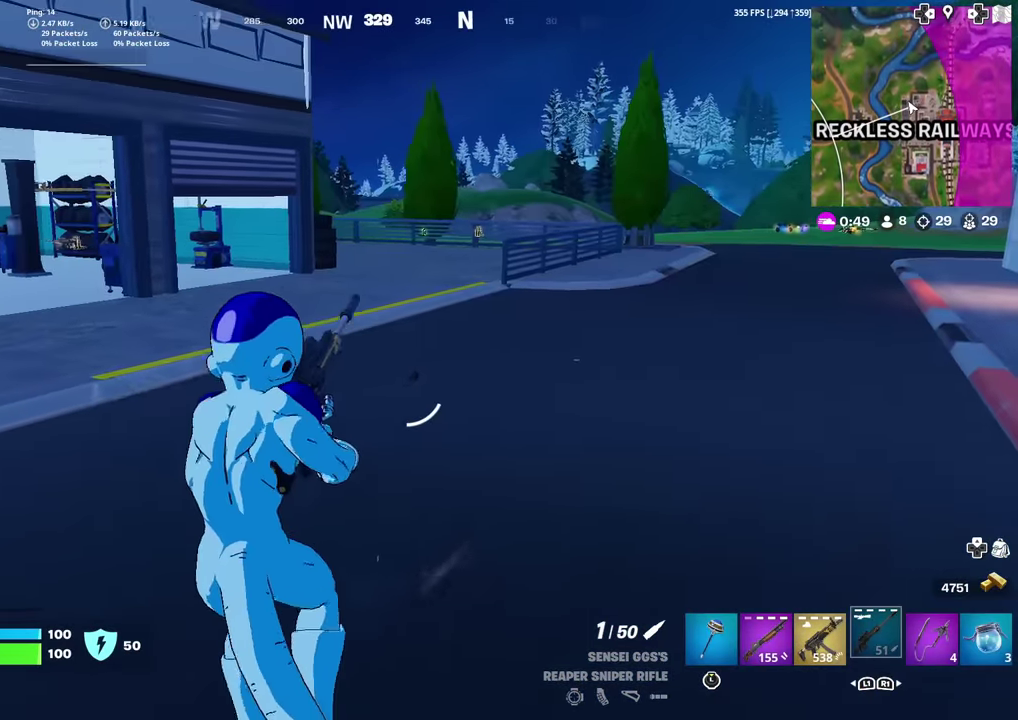
{"dt_ms": 301, "buttons": [], "left_stick": "right", "right_stick": "right", "events": [[167, "left_stick", "down"], [234, "left_stick", "down-right"], [234, "right_stick", "right"], [301, "left_stick", "right"]]}
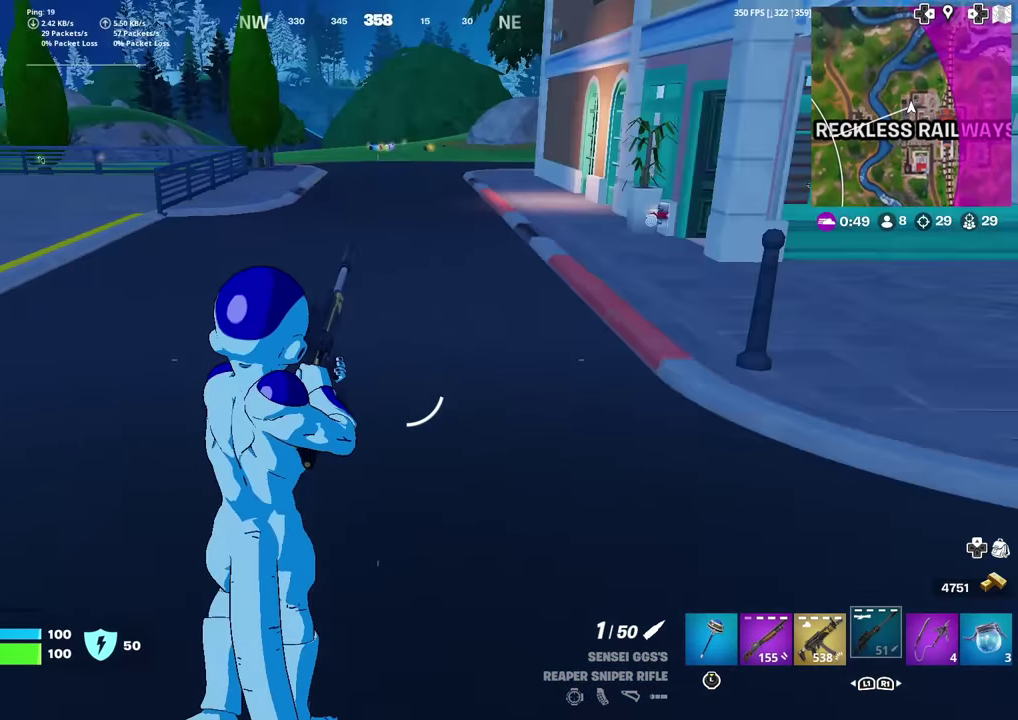
{"dt_ms": 901, "buttons": ["L1"], "left_stick": "up", "right_stick": "center", "events": [[133, "left_stick", "up-right"], [233, "right_stick", "center"], [300, "left_stick", "up"], [850, "L1", "down"]]}
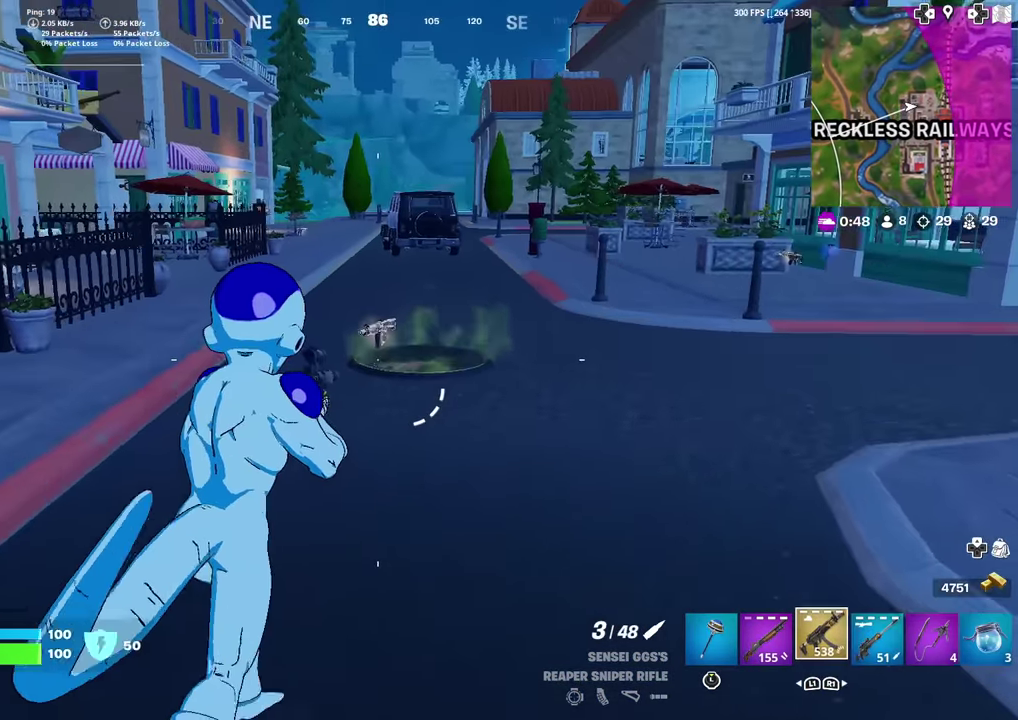
{"dt_ms": 300, "buttons": [], "left_stick": "up", "right_stick": "center", "events": [[100, "L1", "up"], [100, "right_stick", "right"], [116, "left_stick", "up-right"], [216, "left_stick", "up"], [216, "right_stick", "center"]]}
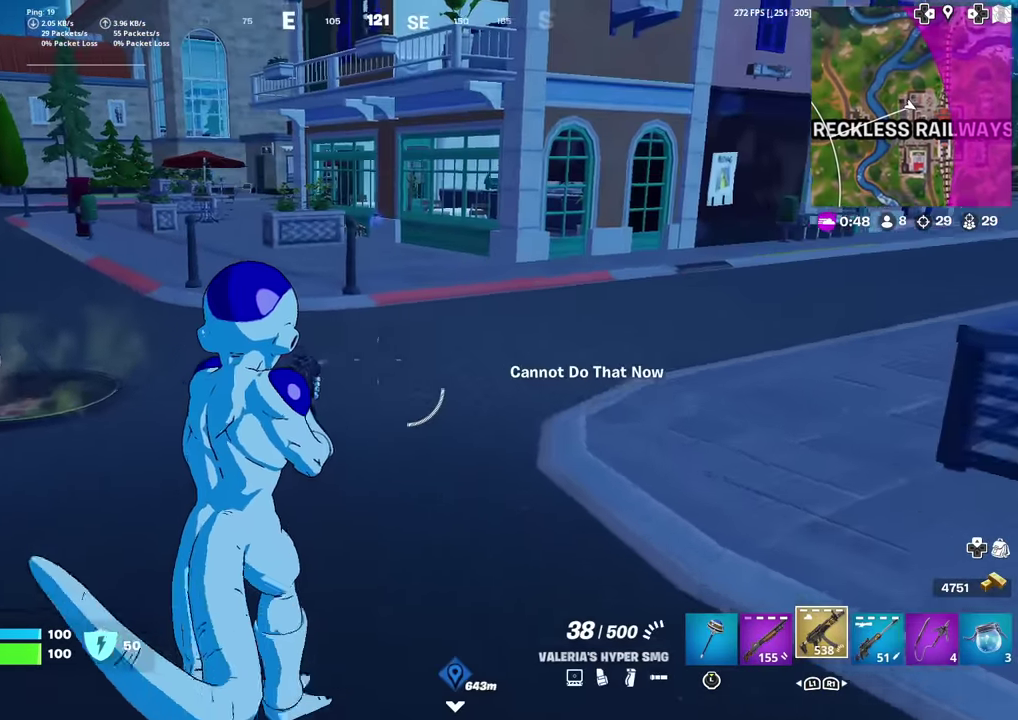
{"dt_ms": 600, "buttons": [], "left_stick": "up", "right_stick": "center", "events": [[484, "right_stick", "left"], [584, "right_stick", "center"]]}
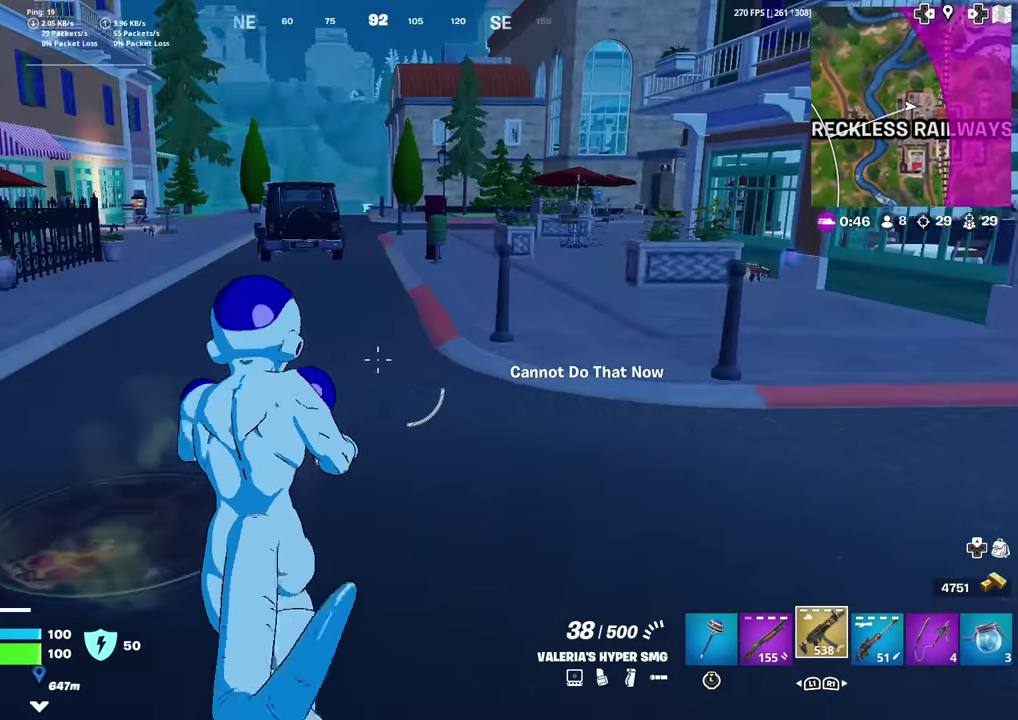
{"dt_ms": 401, "buttons": [], "left_stick": "up", "right_stick": "center", "events": [[134, "L1", "down"], [317, "L1", "up"]]}
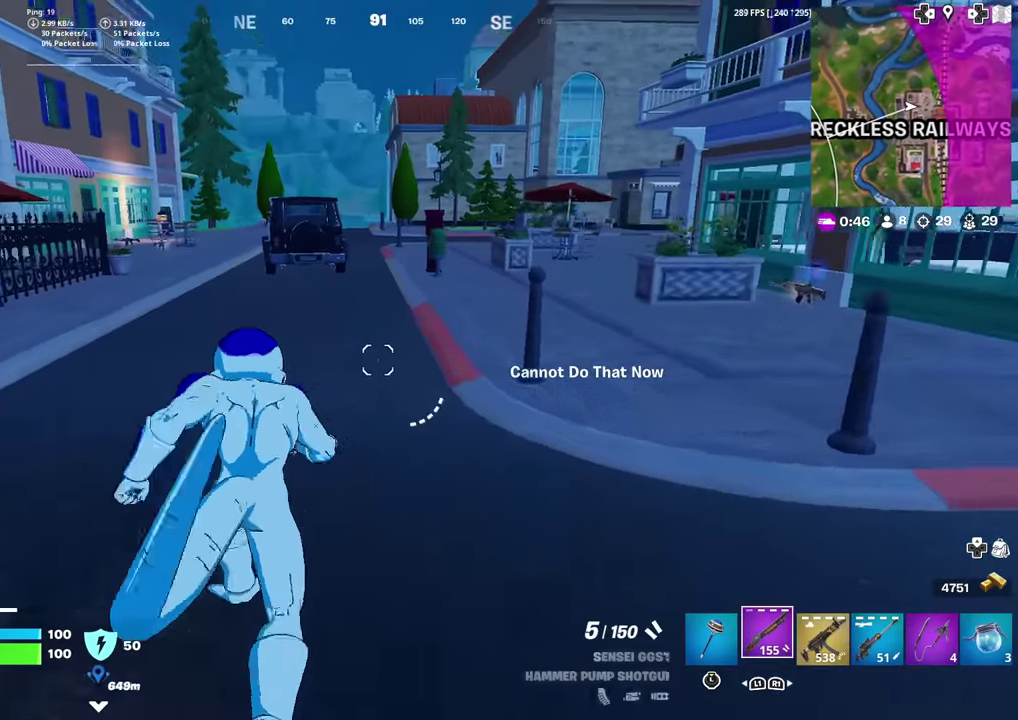
{"dt_ms": 584, "buttons": ["SQUARE"], "left_stick": "up", "right_stick": "center"}
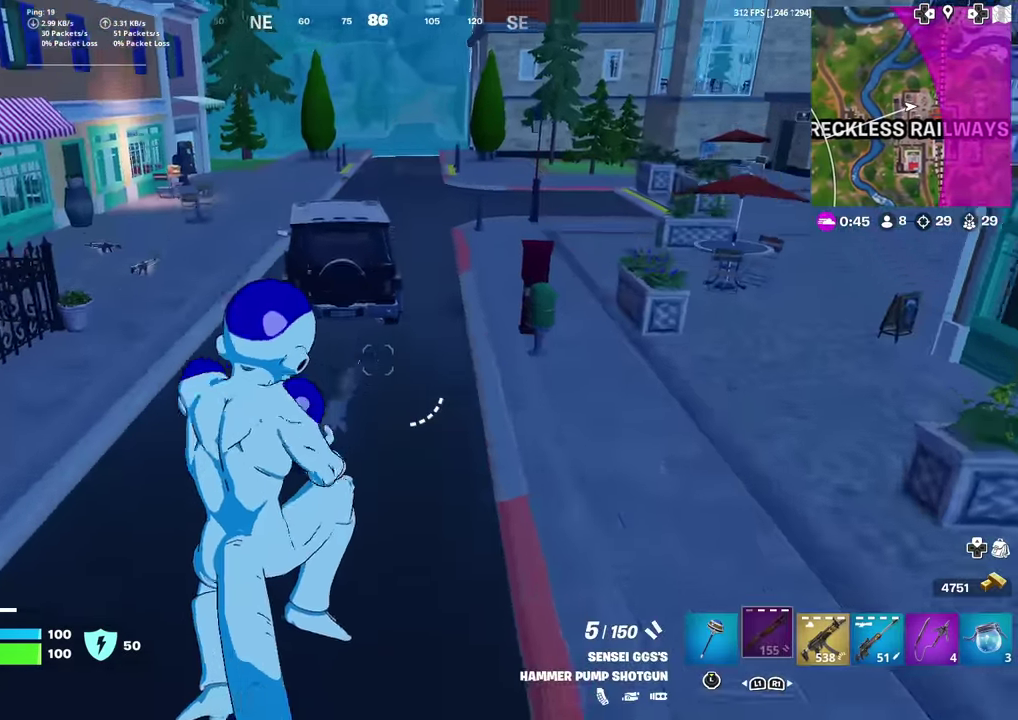
{"dt_ms": 400, "buttons": [], "left_stick": "up", "right_stick": "up"}
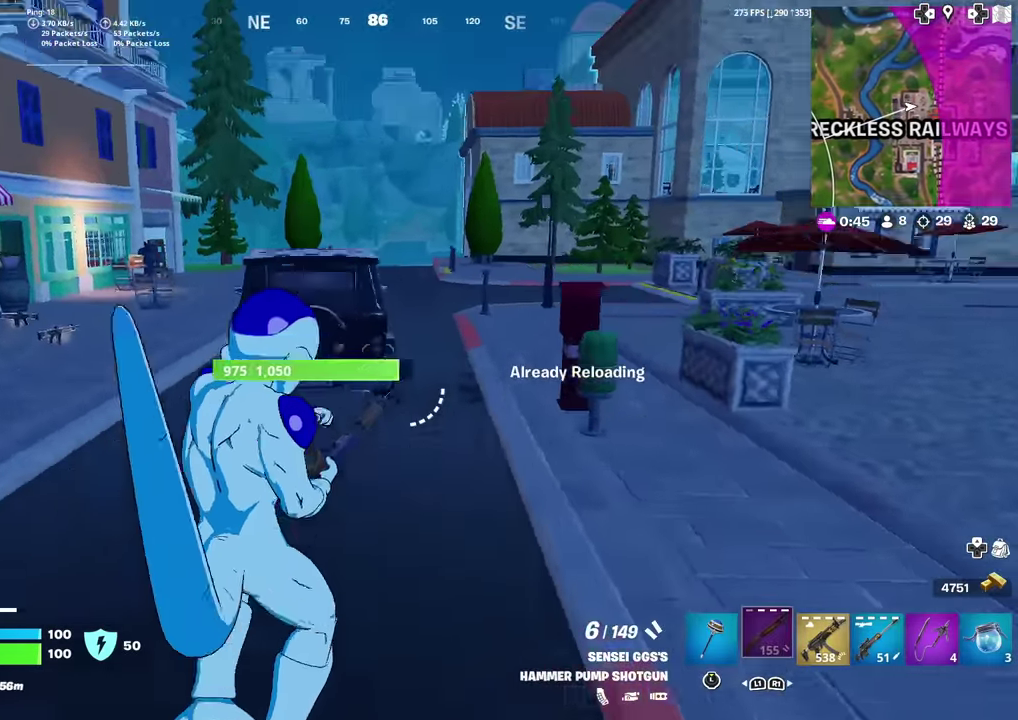
{"dt_ms": 501, "buttons": [], "left_stick": "center", "right_stick": "center", "events": [[17, "right_stick", "center"], [67, "left_stick", "up-left"], [317, "left_stick", "center"]]}
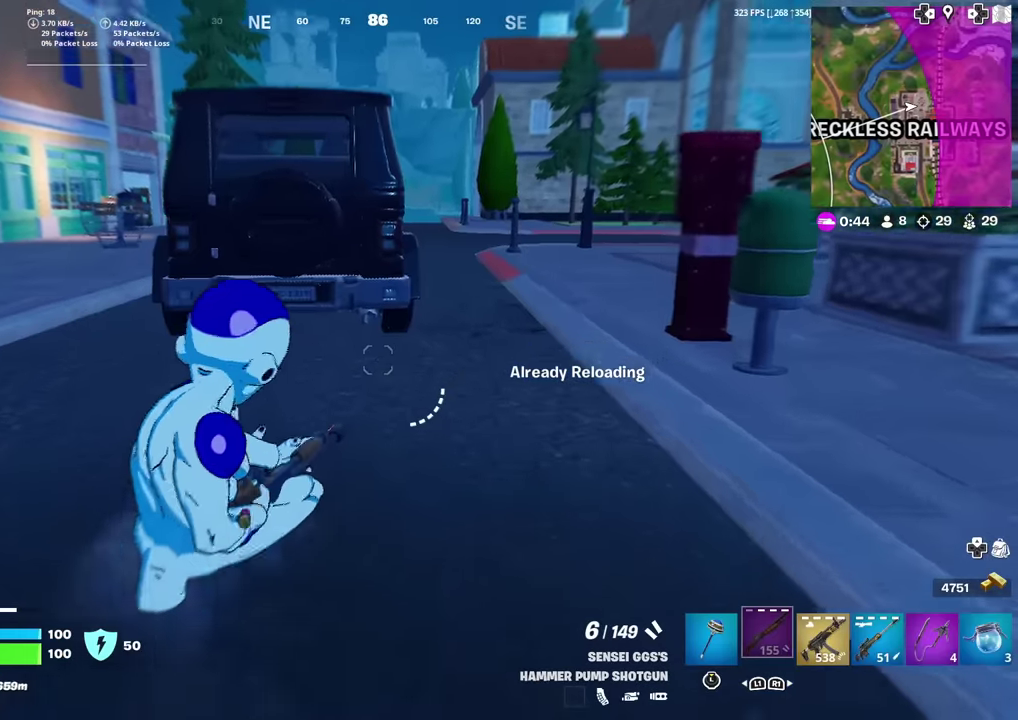
{"dt_ms": 500, "buttons": [], "left_stick": "up-left", "right_stick": "right", "events": [[100, "left_stick", "up-left"], [483, "right_stick", "right"]]}
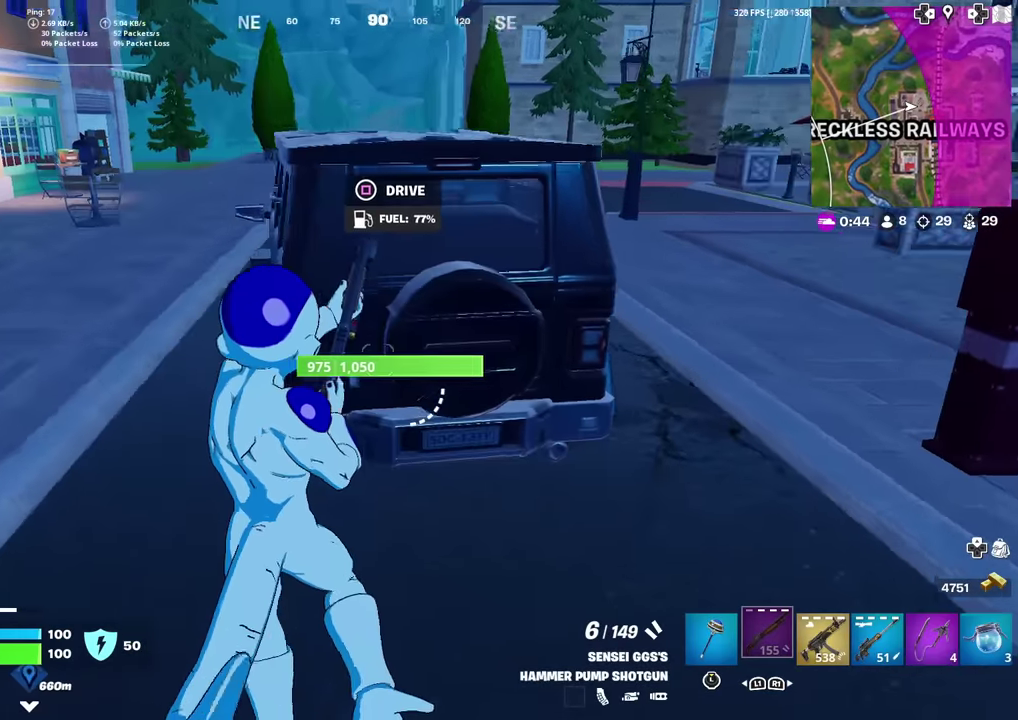
{"dt_ms": 501, "buttons": [], "left_stick": "up", "right_stick": "center", "events": [[50, "right_stick", "center"], [217, "right_stick", "right"], [267, "right_stick", "center"], [451, "left_stick", "up"]]}
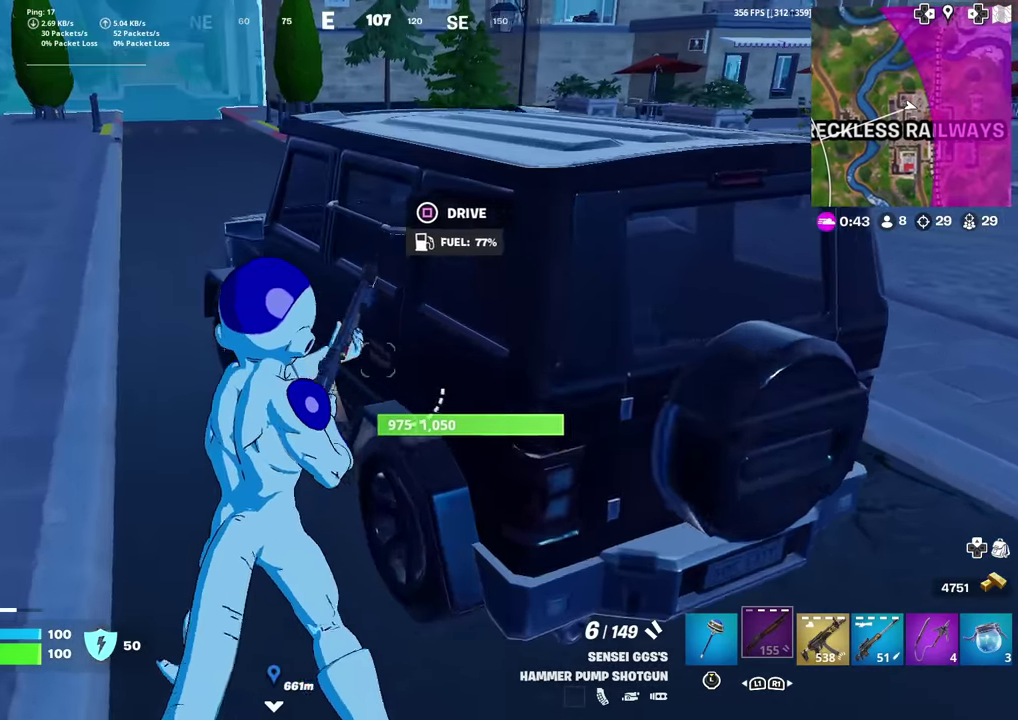
{"dt_ms": 300, "buttons": [], "left_stick": "up", "right_stick": "center", "events": [[183, "SQUARE", "down"], [250, "SQUARE", "up"]]}